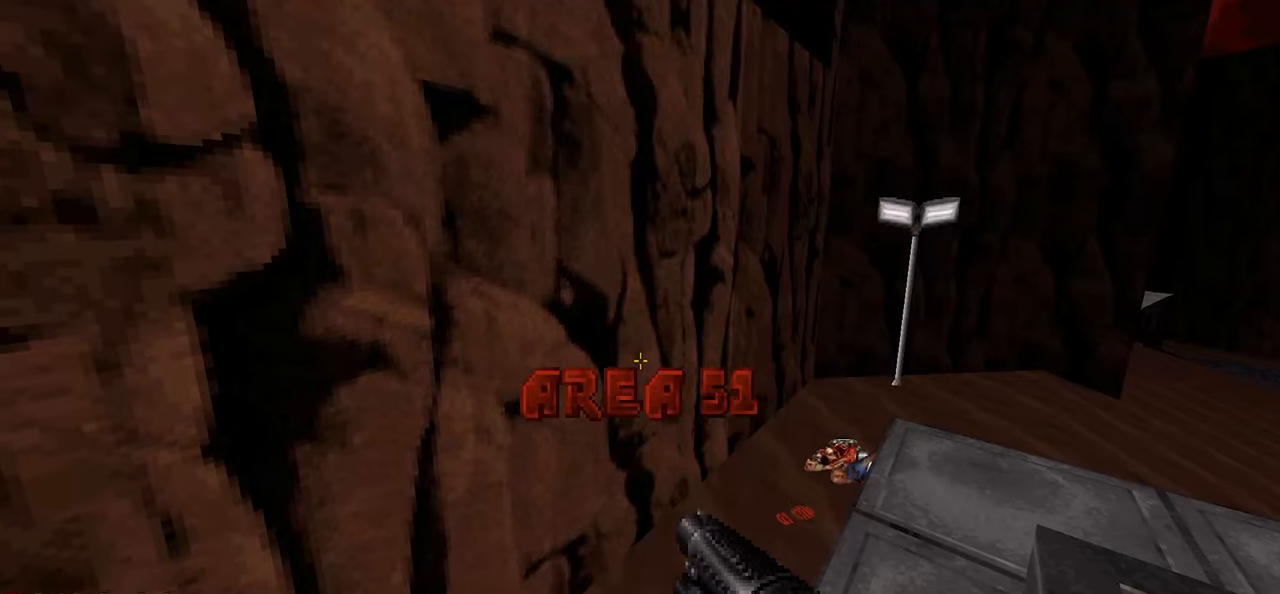
Gameplay with keyboard and mouse; each line is a JSON object with the keys and mouse buttons held at the frame after it. "events" lists presses ("down") and releases ("up") of "1", "2", "3", "4", "a", "alt", "c", "ctrl", "d", "e", "f", "q", "r", "s", "shift", "space", "tab", "v", "w", "x", "z" and "mouse_wheel" between this image and that frame as [ms after this image, input, new state], when the widget could be followed in between. "mouse_wheel" = the "wheel" button of the "mouse" list. No other keys are recorded. "wheel" means that the mouse wheel is clicked or scrolled. "mouse_move" is the direction in which the mouse moves at that frame (one of eight, or "still"), when it could be read.
{"keys": ["d", "w"], "mouse": [], "mouse_move": "still", "events": [[334, "d", "down"], [334, "w", "down"]]}
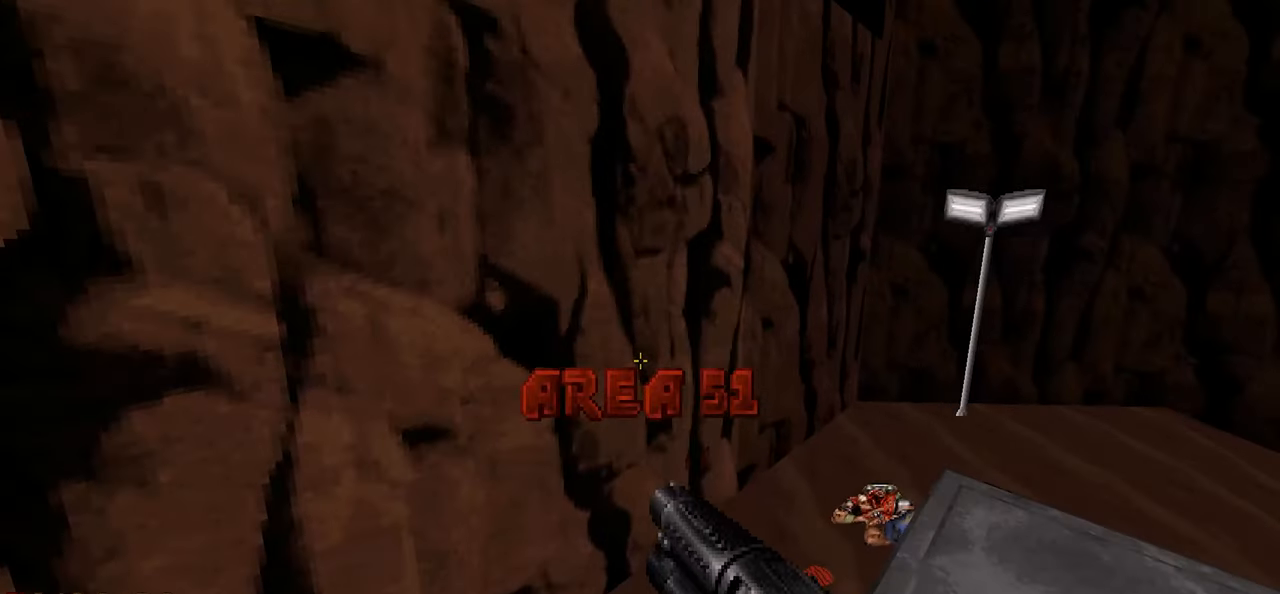
{"keys": ["d", "w"], "mouse": [], "mouse_move": "up-right", "events": [[84, "space", "down"], [317, "space", "up"]]}
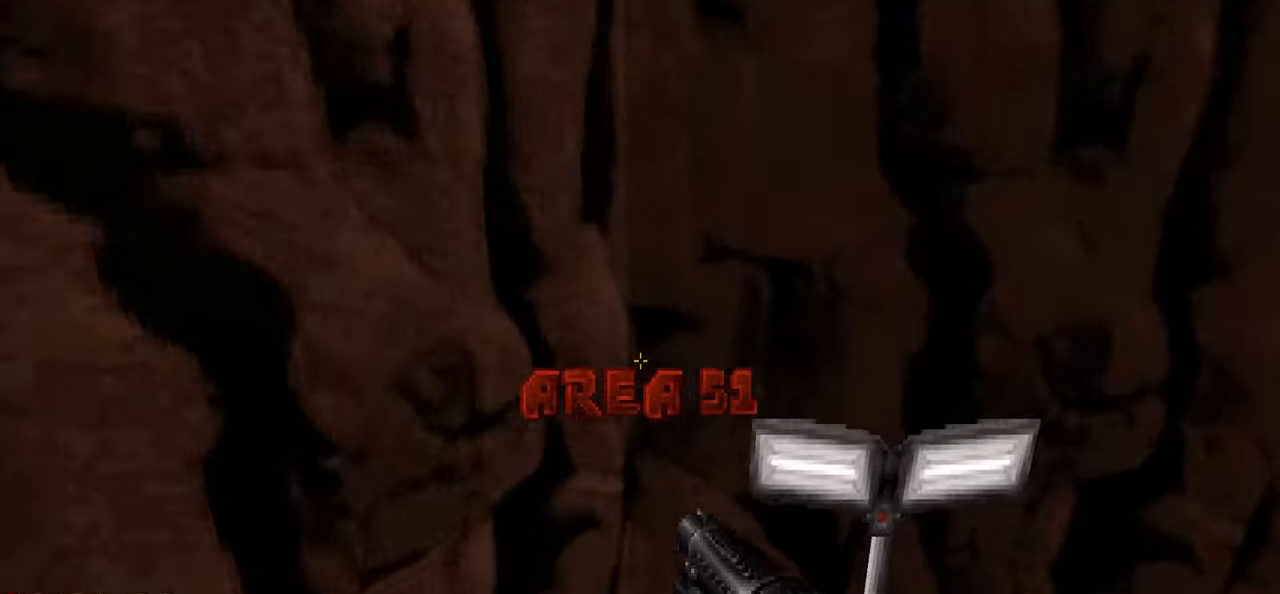
{"keys": [], "mouse": [], "mouse_move": "left", "events": [[183, "d", "up"], [183, "w", "up"]]}
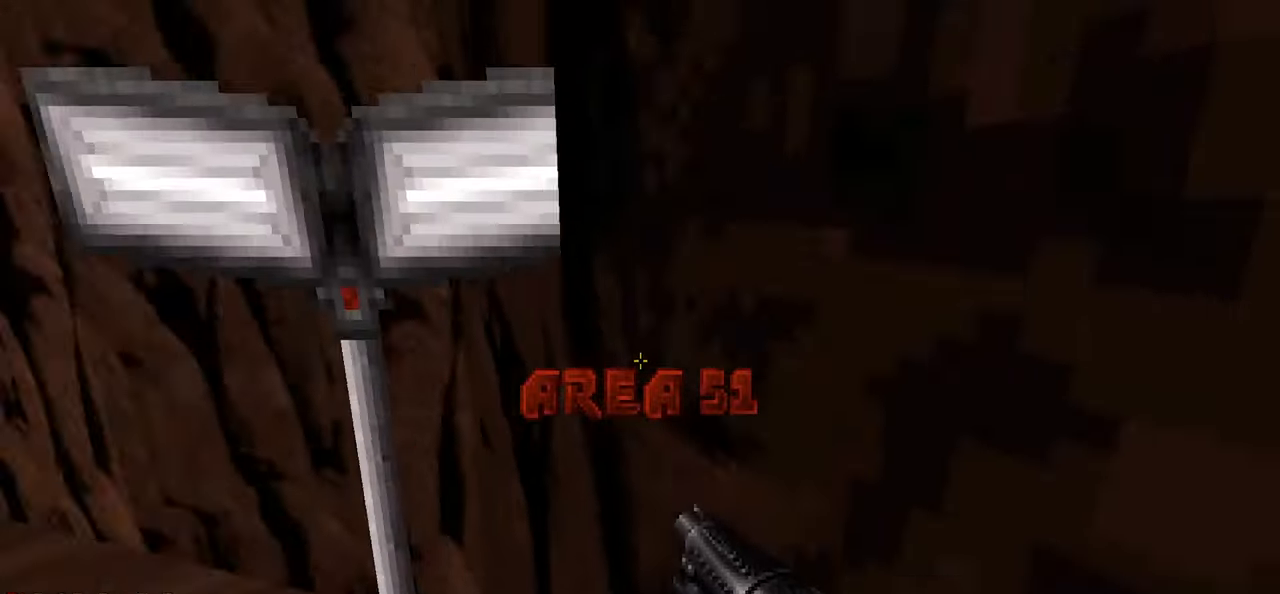
{"keys": ["a"], "mouse": [], "mouse_move": "up-right", "events": [[350, "a", "down"]]}
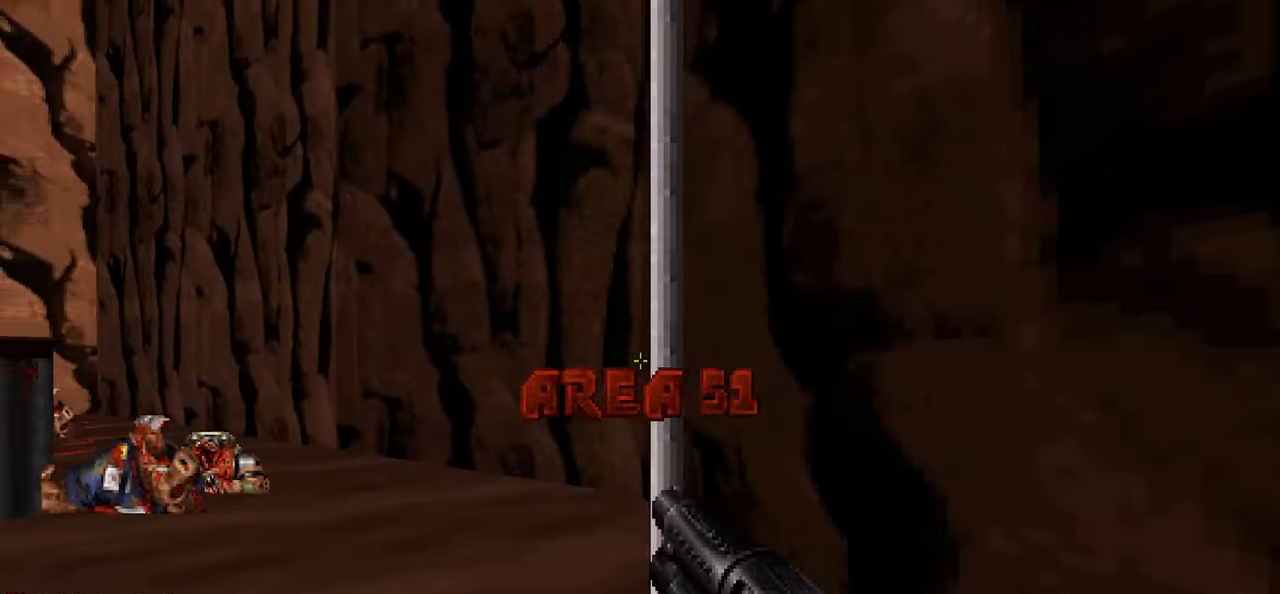
{"keys": ["s"], "mouse": [], "mouse_move": "right", "events": [[33, "s", "down"], [267, "a", "up"]]}
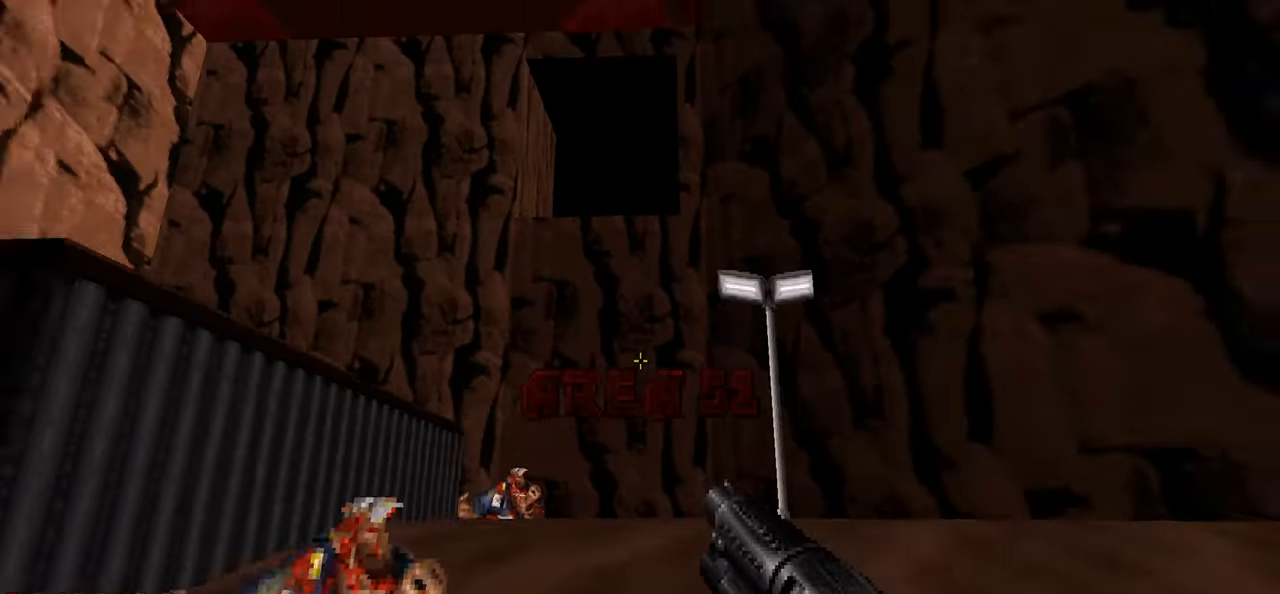
{"keys": ["2"], "mouse": [], "mouse_move": "still", "events": [[183, "s", "up"], [467, "2", "down"]]}
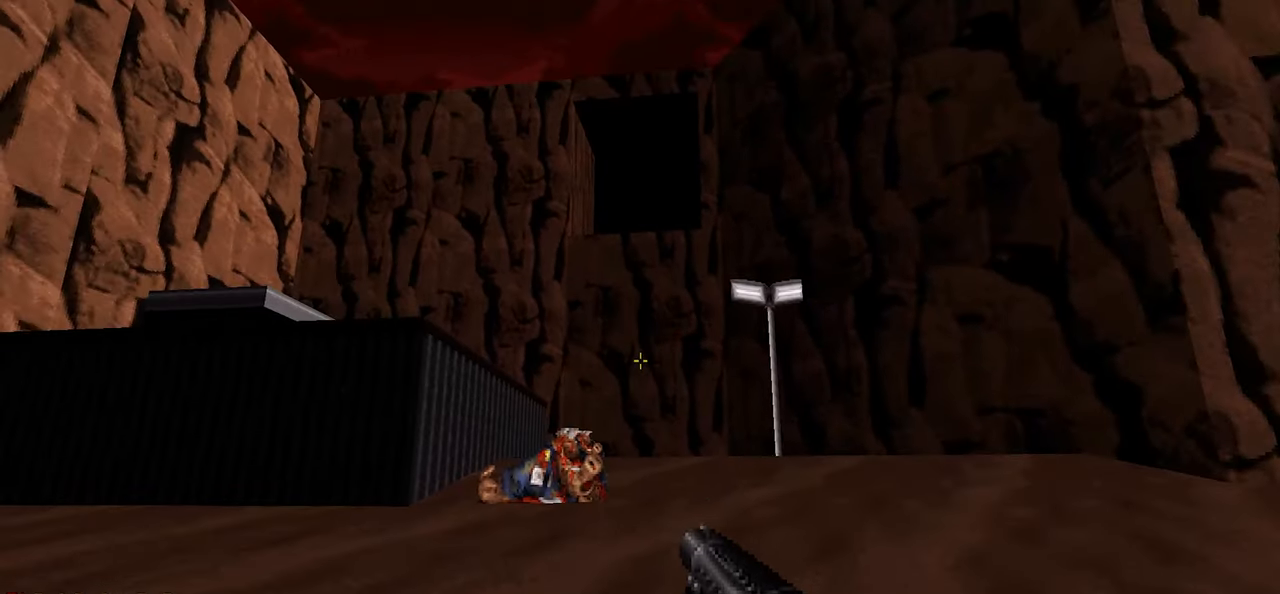
{"keys": ["d", "s"], "mouse": [], "mouse_move": "left", "events": [[117, "2", "up"], [483, "d", "down"], [483, "s", "down"]]}
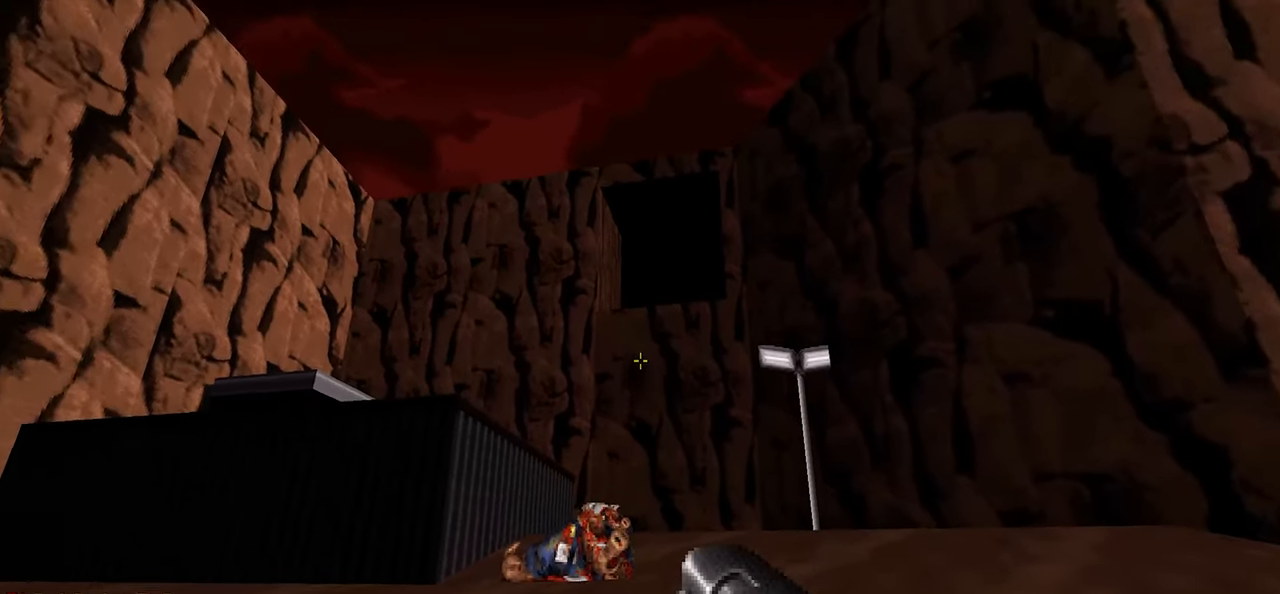
{"keys": [], "mouse": [], "mouse_move": "left", "events": [[83, "d", "up"], [83, "s", "up"]]}
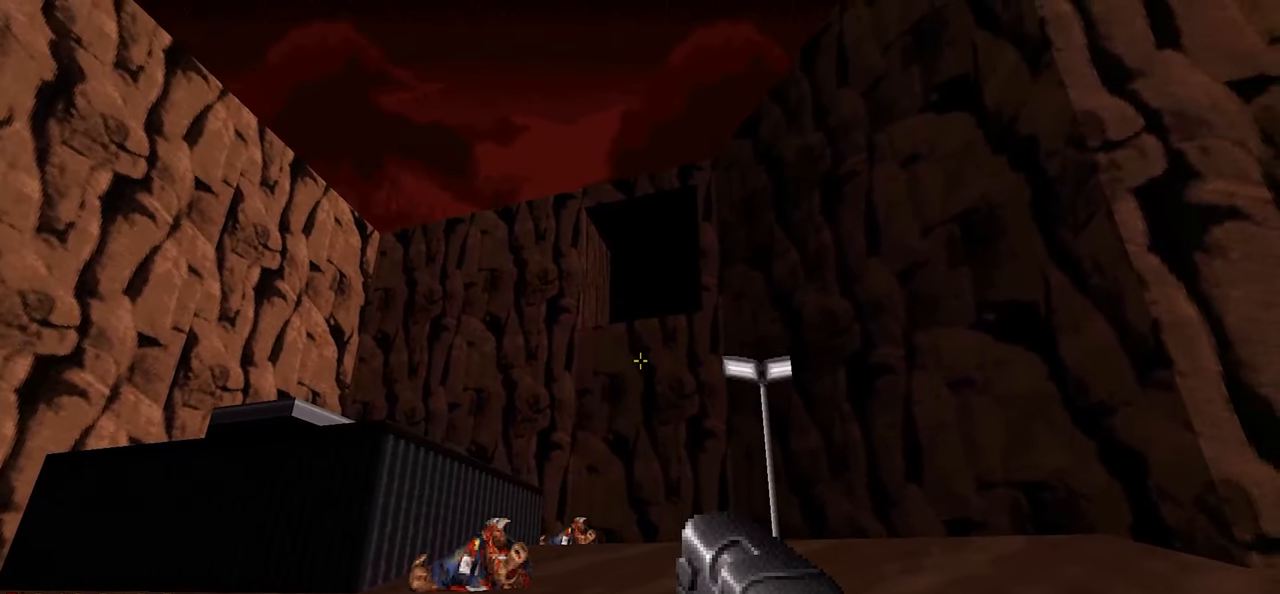
{"keys": ["d"], "mouse": [], "mouse_move": "left", "events": [[483, "d", "down"]]}
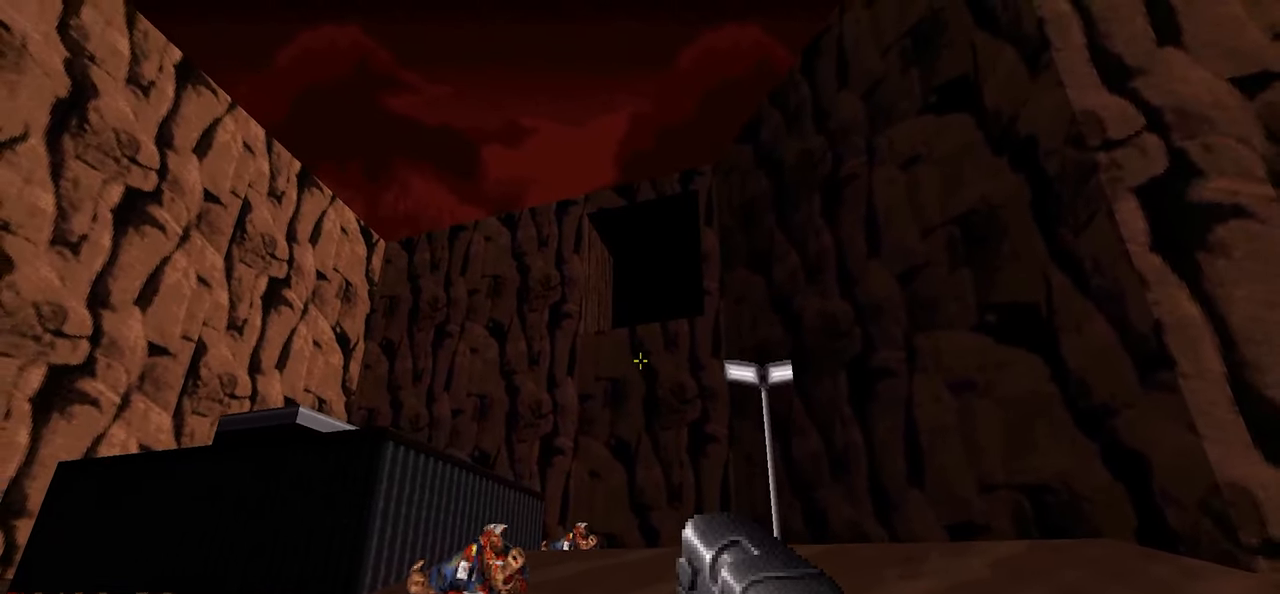
{"keys": ["a", "w"], "mouse": [], "mouse_move": "left", "events": [[17, "s", "down"], [300, "d", "up"], [350, "a", "down"], [400, "s", "up"], [483, "w", "down"]]}
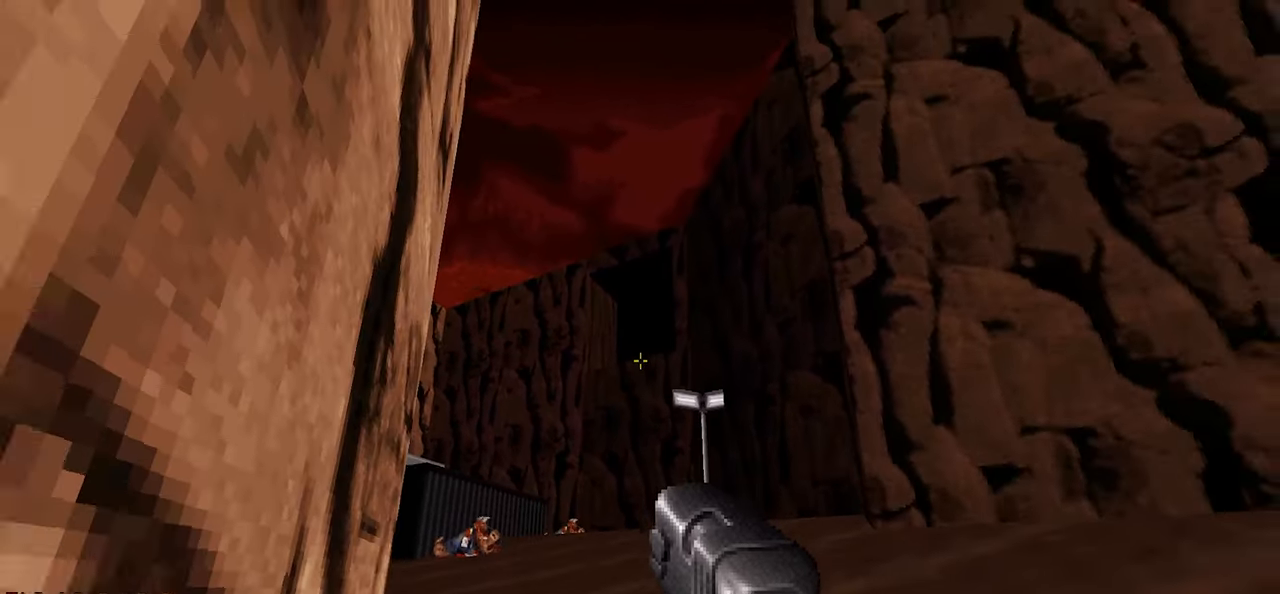
{"keys": ["w"], "mouse": [], "mouse_move": "down", "events": [[33, "a", "up"]]}
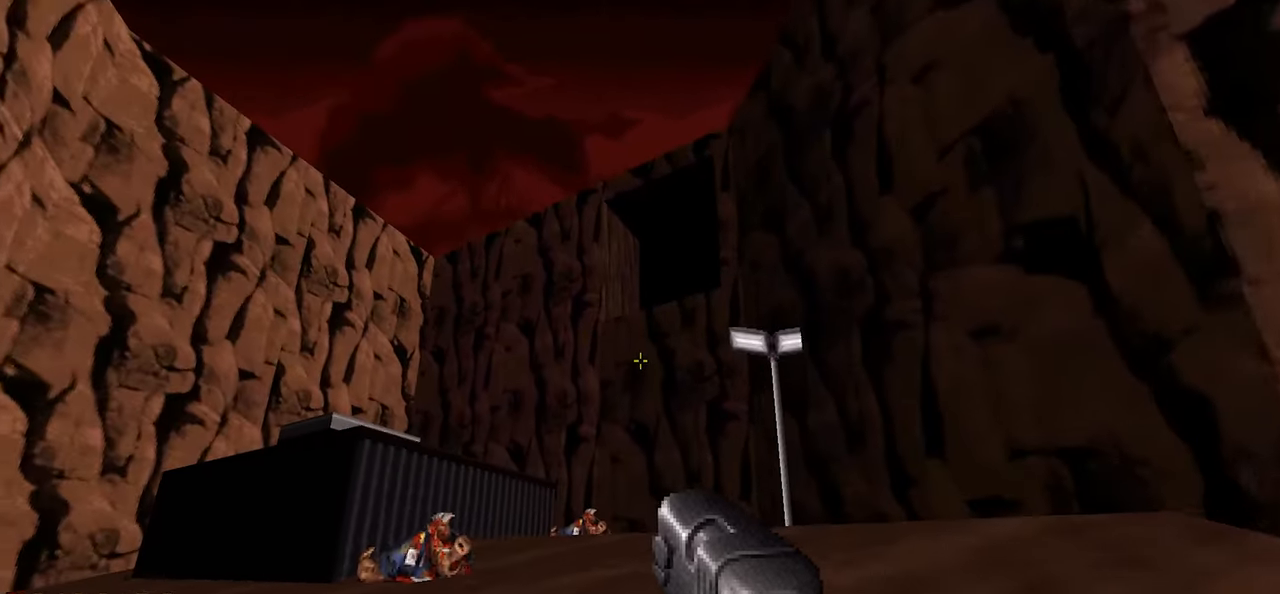
{"keys": ["a", "space", "w"], "mouse": [], "mouse_move": "left", "events": [[333, "a", "down"], [467, "space", "down"]]}
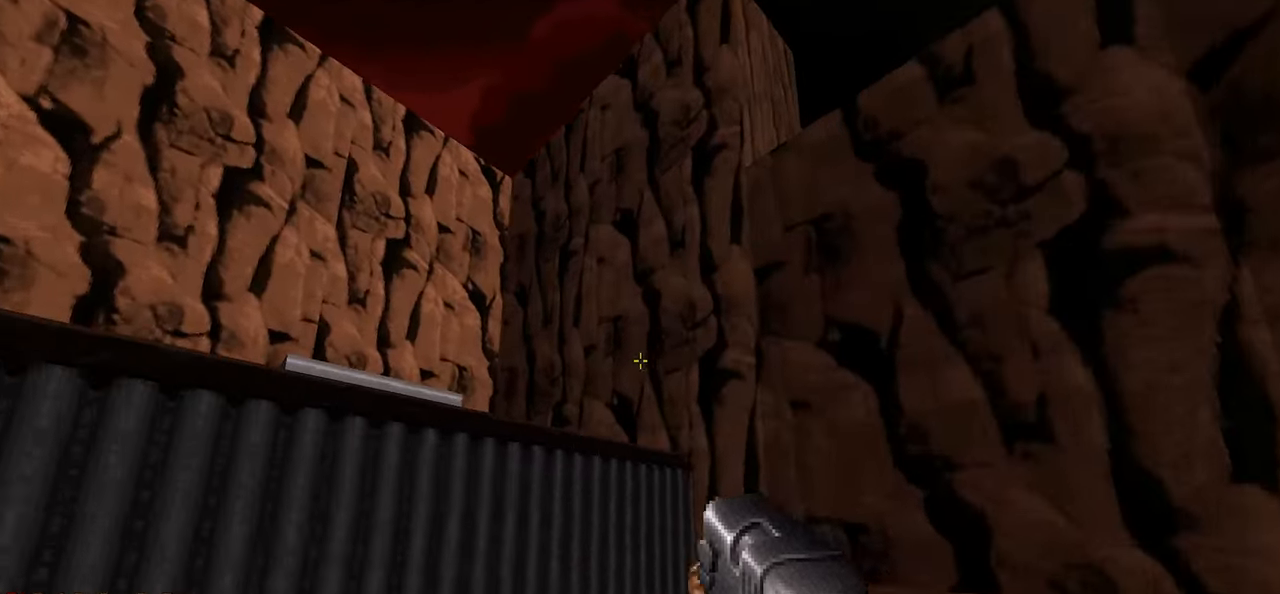
{"keys": ["a"], "mouse": [], "mouse_move": "still", "events": [[100, "space", "up"], [167, "w", "up"], [200, "a", "up"], [483, "a", "down"]]}
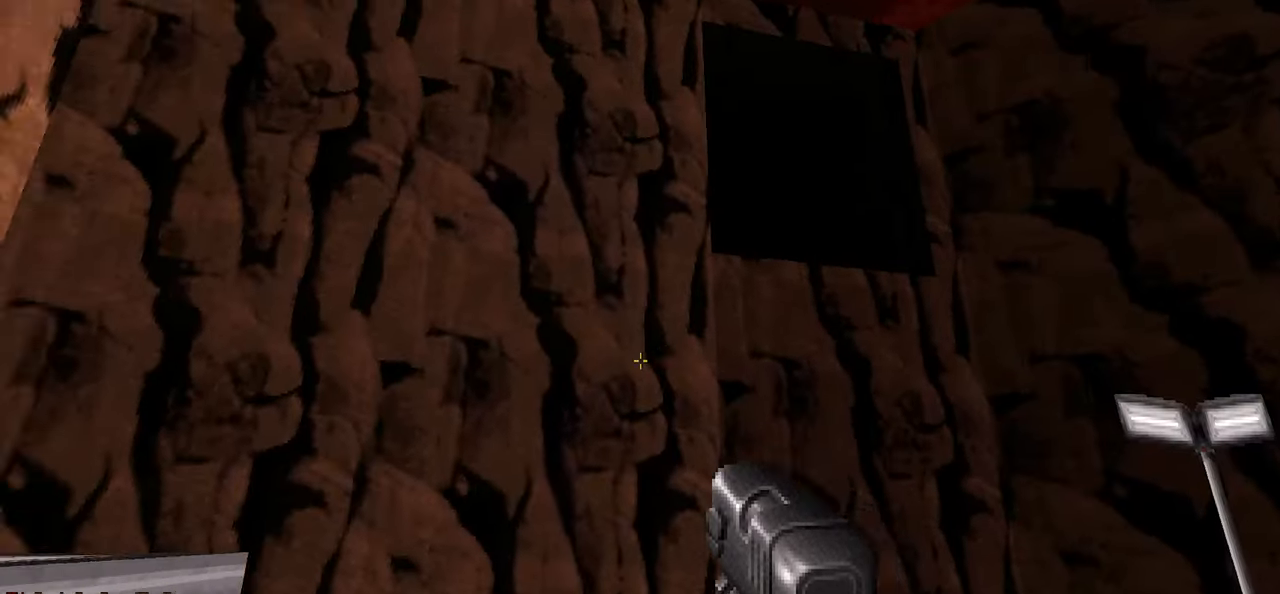
{"keys": [], "mouse": [], "mouse_move": "right", "events": [[83, "a", "up"], [167, "w", "down"], [217, "space", "down"], [267, "a", "down"], [317, "a", "up"], [317, "space", "up"], [317, "w", "up"]]}
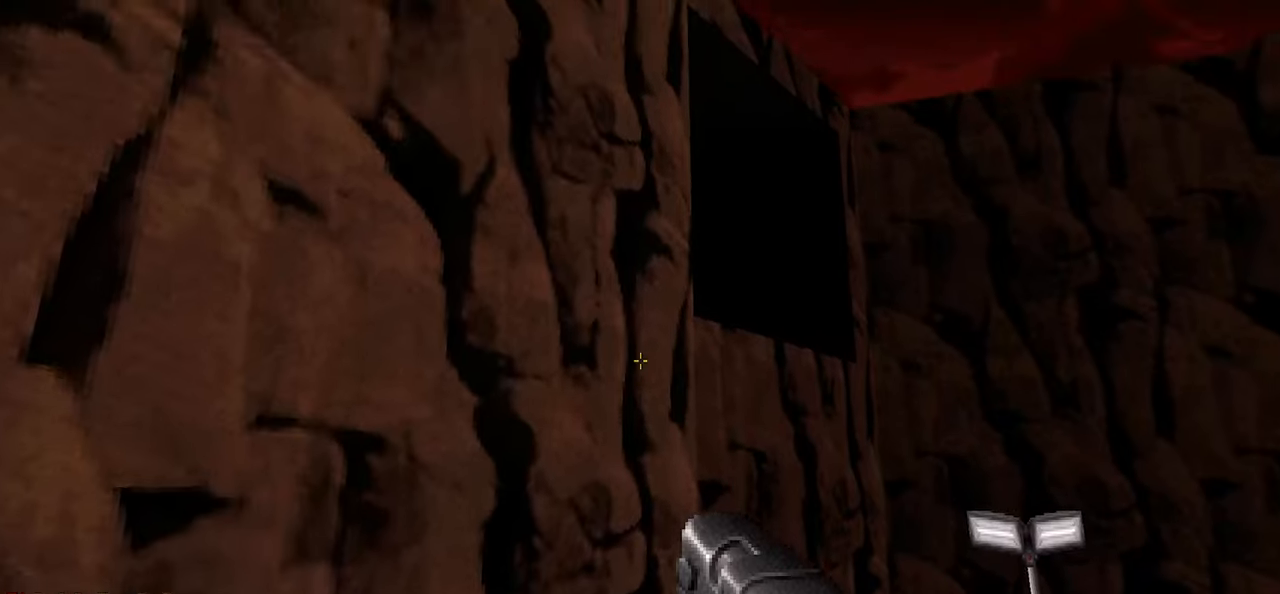
{"keys": [], "mouse": [], "mouse_move": "still", "events": [[50, "s", "down"], [150, "s", "up"]]}
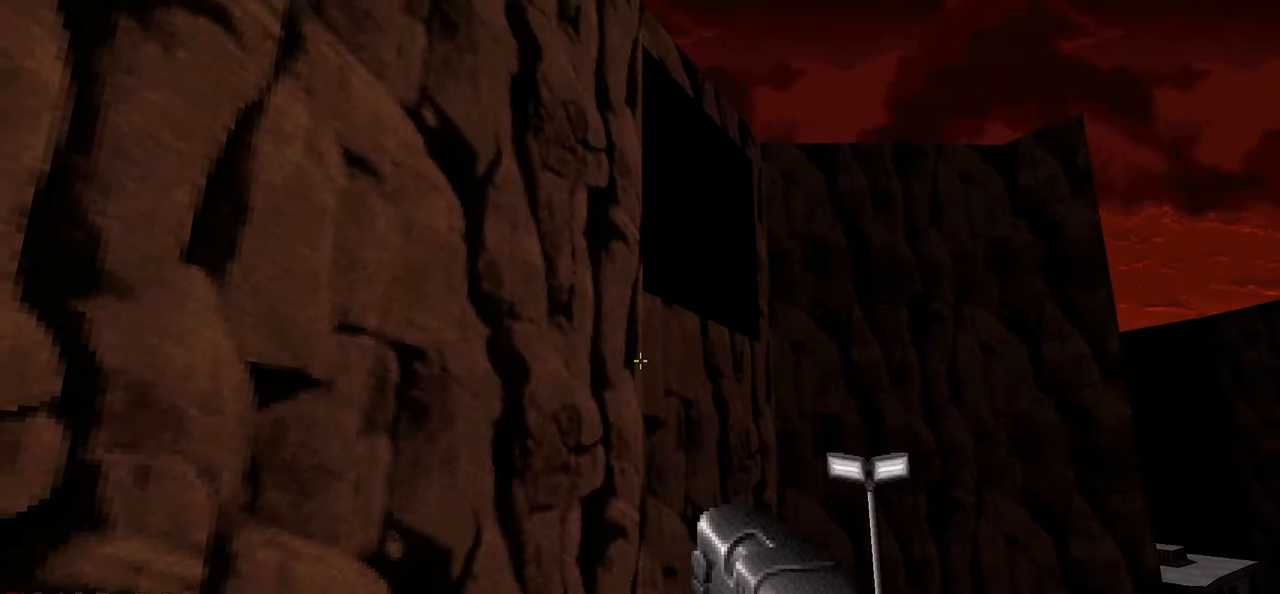
{"keys": [], "mouse": [], "mouse_move": "up-right", "events": []}
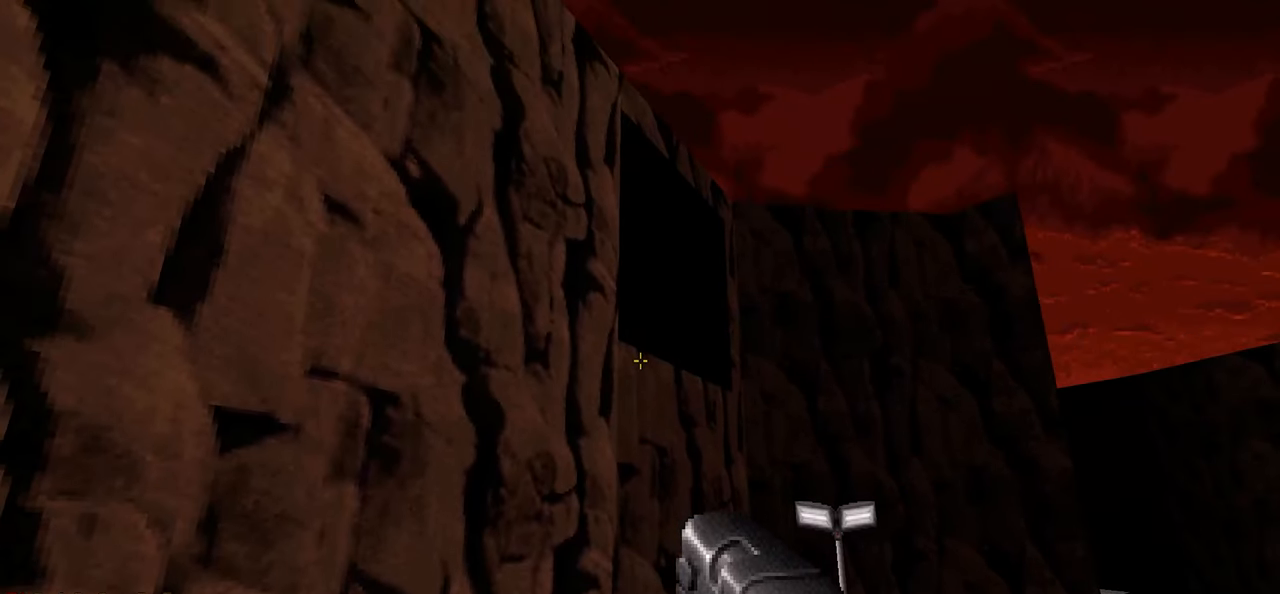
{"keys": [], "mouse": [], "mouse_move": "left", "events": [[83, "d", "down"], [167, "d", "up"]]}
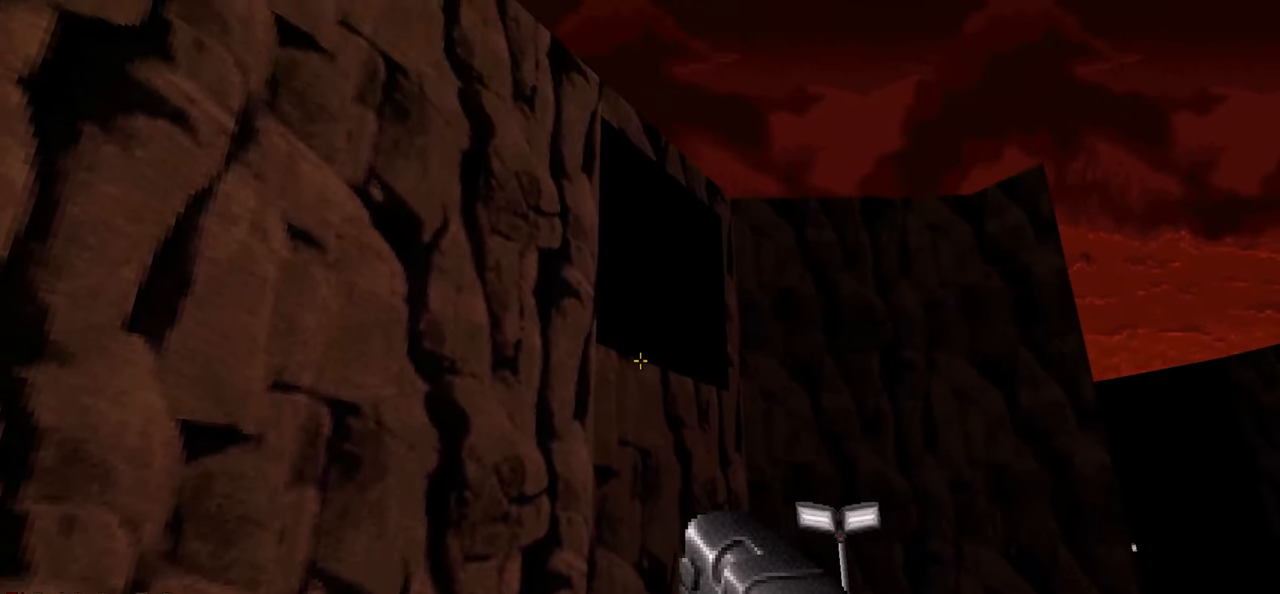
{"keys": [], "mouse": [], "mouse_move": "left", "events": []}
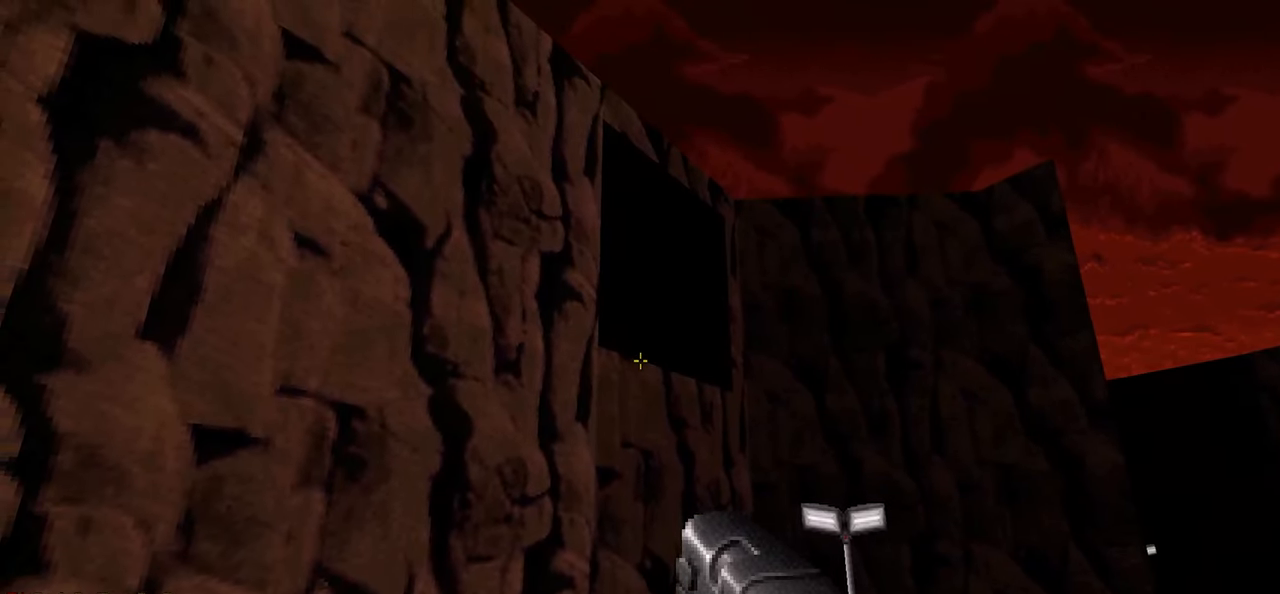
{"keys": [], "mouse": [], "mouse_move": "still", "events": []}
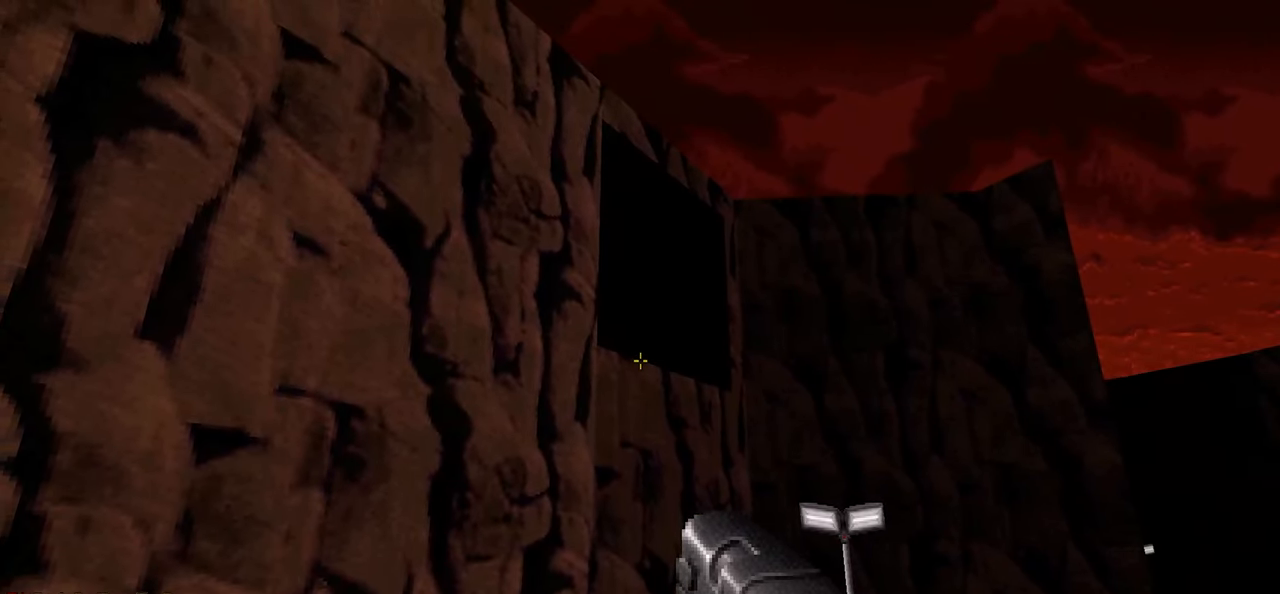
{"keys": [], "mouse": [], "mouse_move": "right", "events": [[267, "a", "down"], [367, "a", "up"]]}
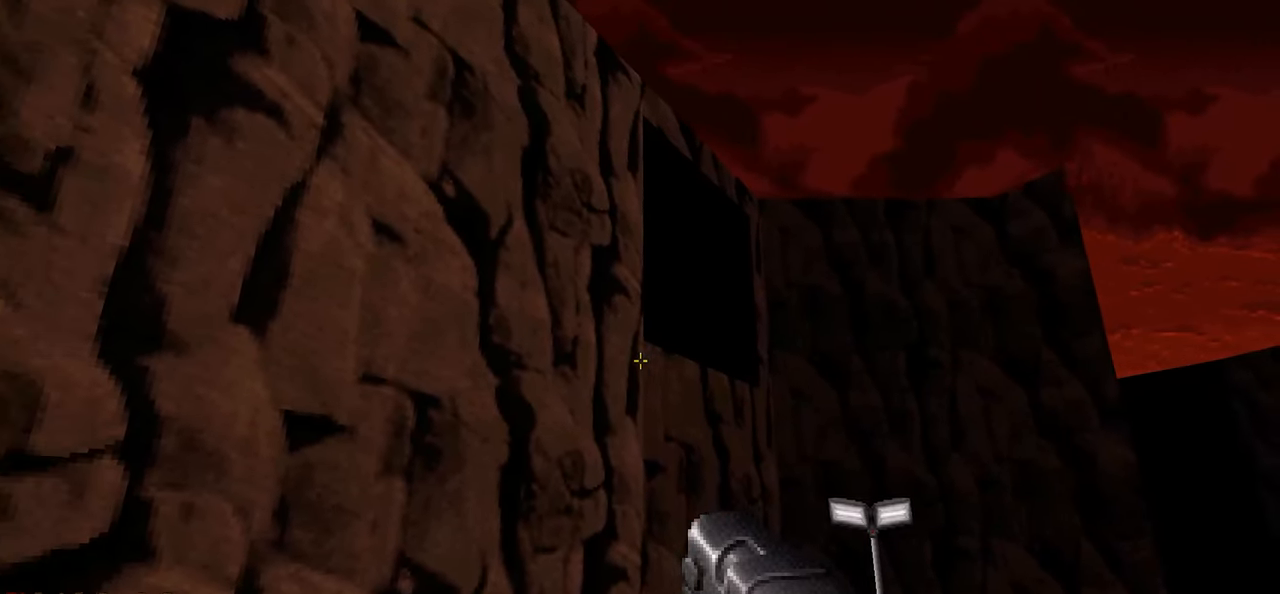
{"keys": [], "mouse": [], "mouse_move": "right", "events": []}
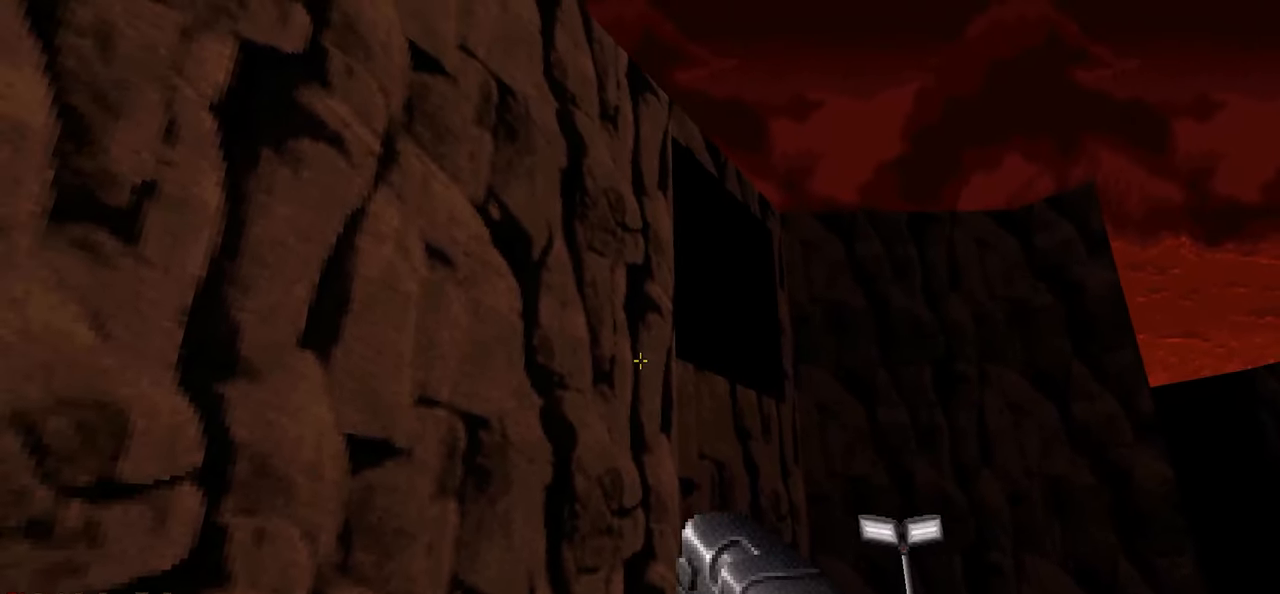
{"keys": [], "mouse": [], "mouse_move": "up", "events": []}
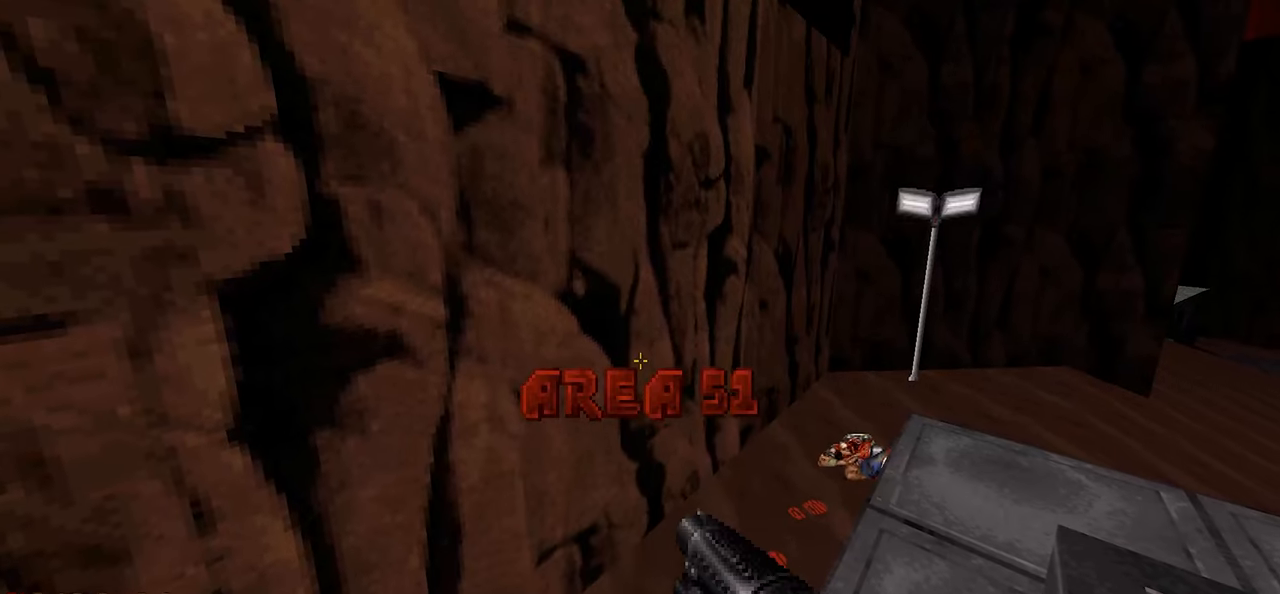
{"keys": ["d", "w"], "mouse": [], "mouse_move": "up-left", "events": [[367, "d", "down"], [367, "w", "down"]]}
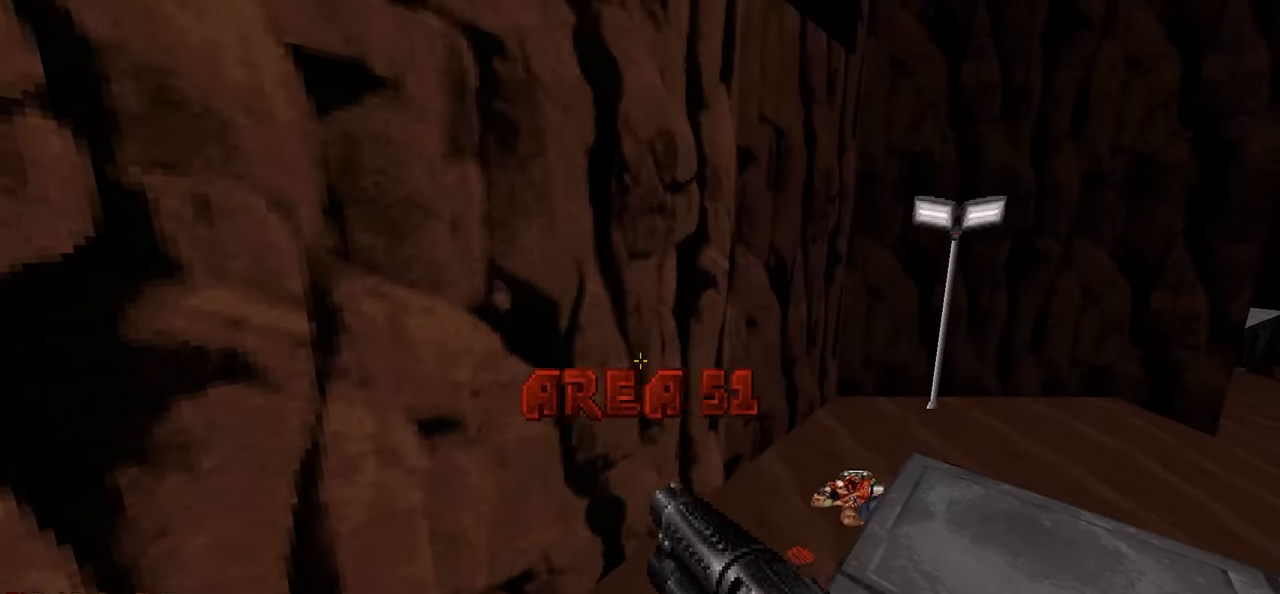
{"keys": ["d", "w"], "mouse": [], "mouse_move": "right", "events": [[50, "space", "down"], [283, "space", "up"]]}
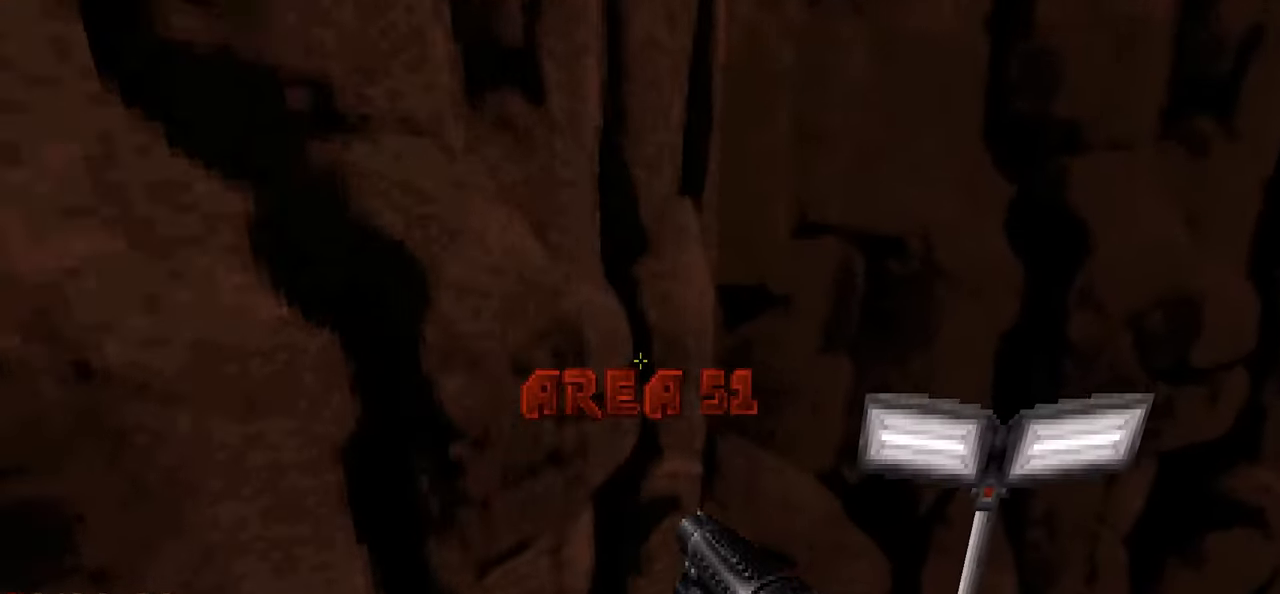
{"keys": [], "mouse": [], "mouse_move": "left", "events": [[250, "d", "up"], [250, "w", "up"]]}
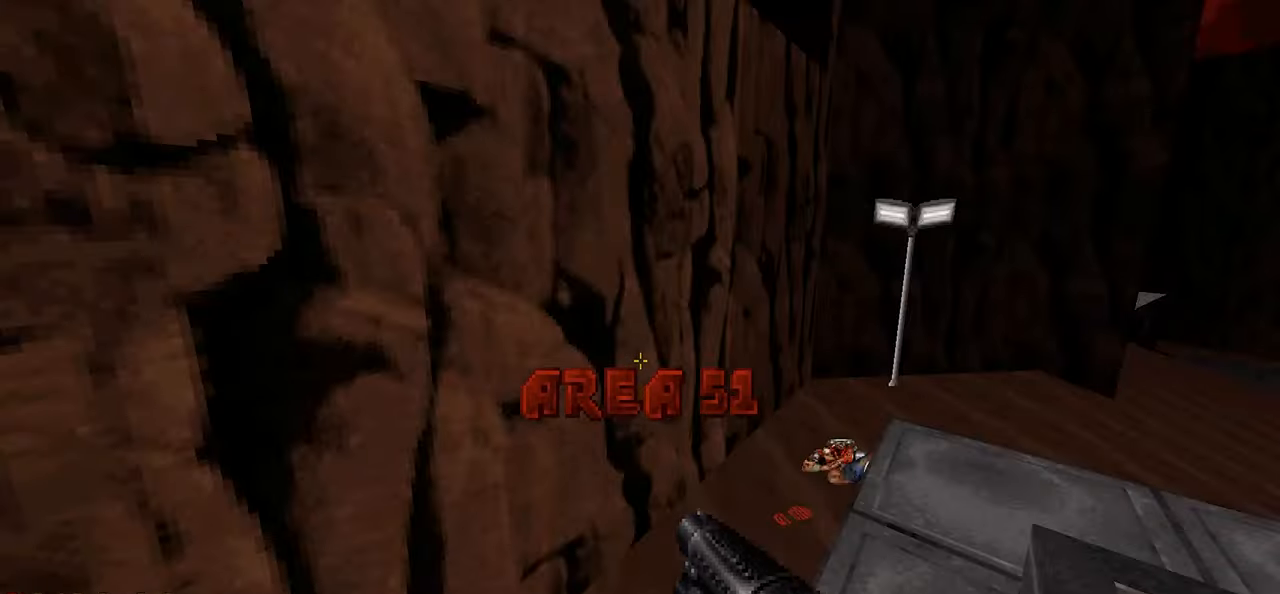
{"keys": [], "mouse": [], "mouse_move": "up-left", "events": []}
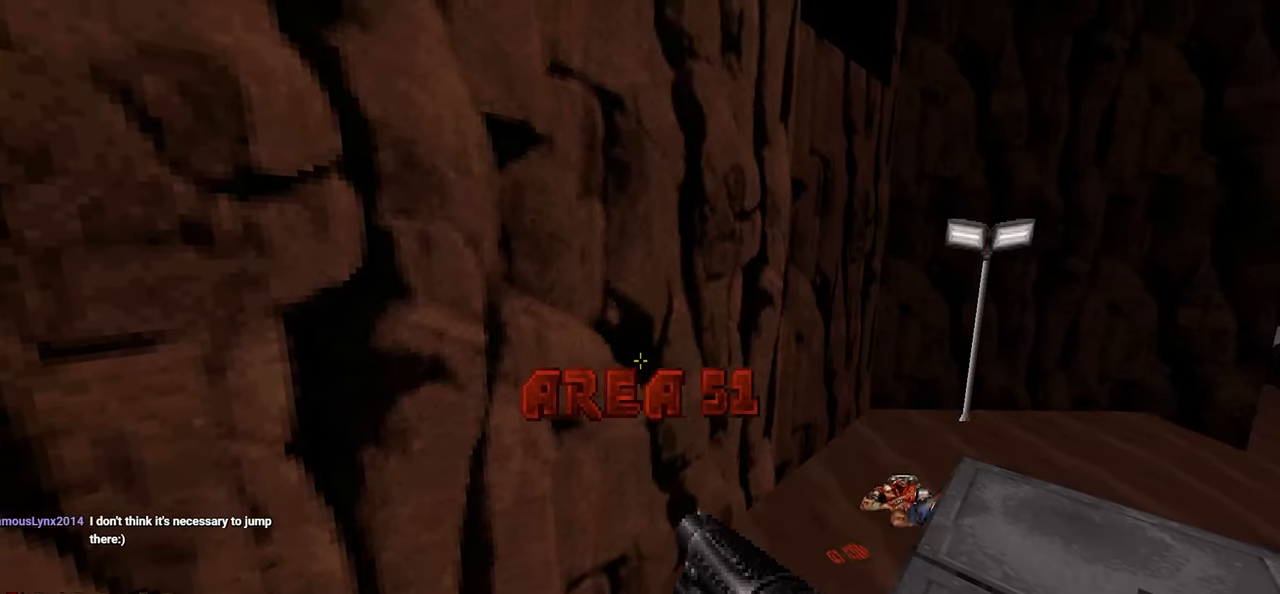
{"keys": [], "mouse": [], "mouse_move": "still", "events": []}
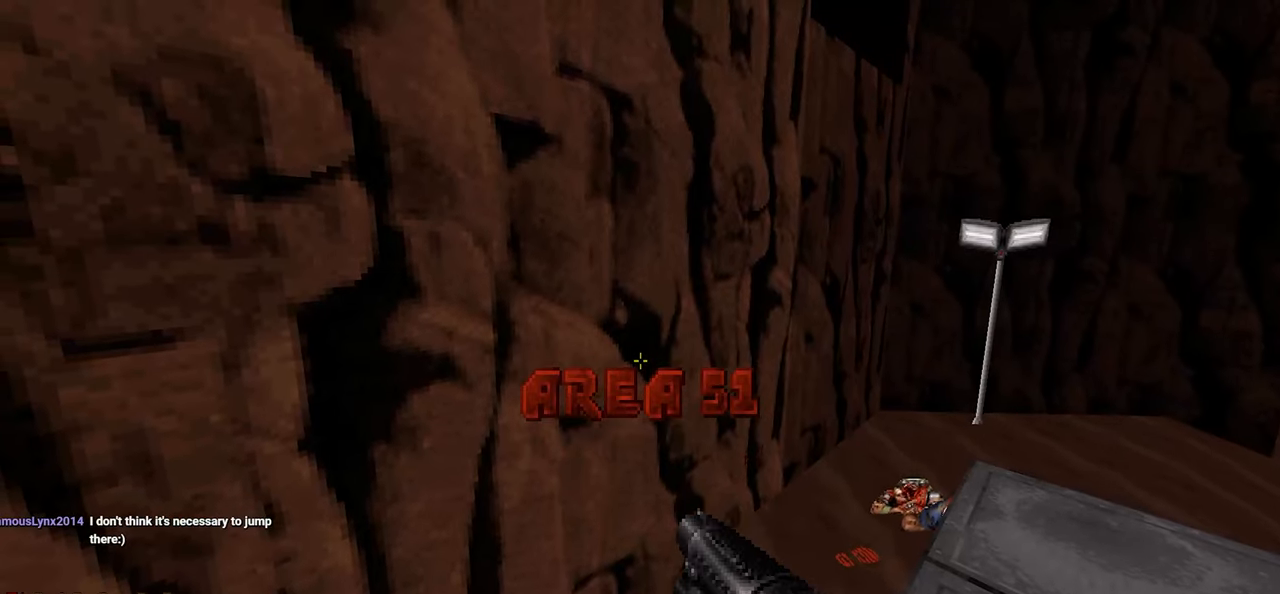
{"keys": ["d", "space", "w"], "mouse": [], "mouse_move": "left", "events": [[17, "d", "down"], [17, "w", "down"], [250, "space", "down"]]}
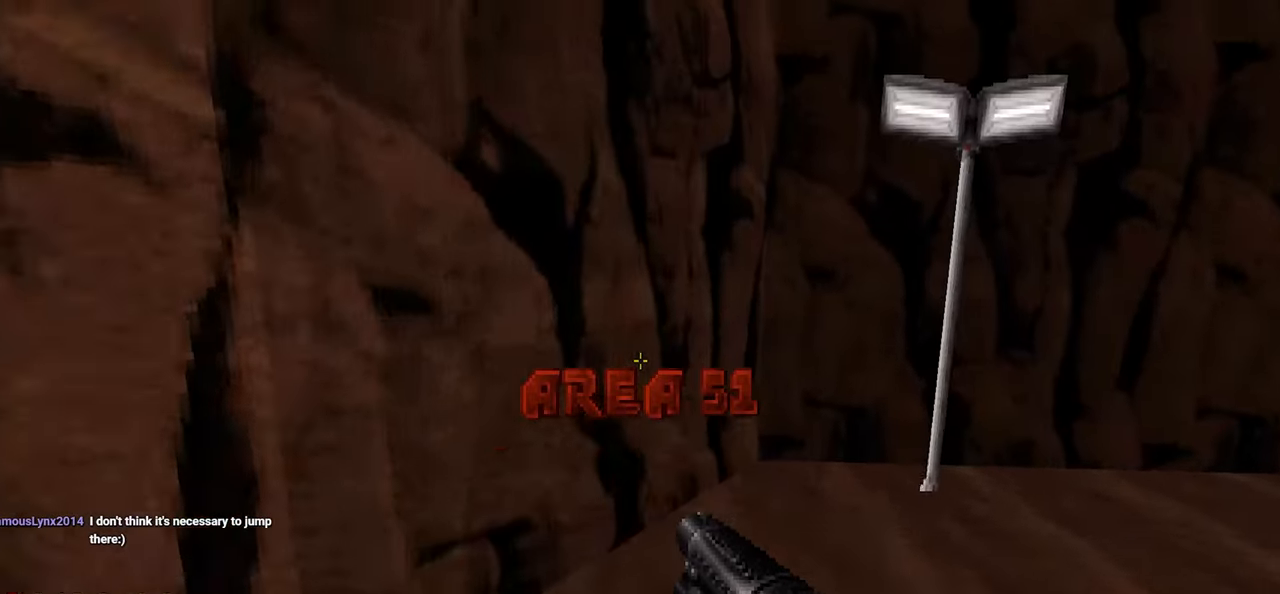
{"keys": [], "mouse": [], "mouse_move": "still", "events": [[33, "space", "up"], [133, "d", "up"], [133, "w", "up"]]}
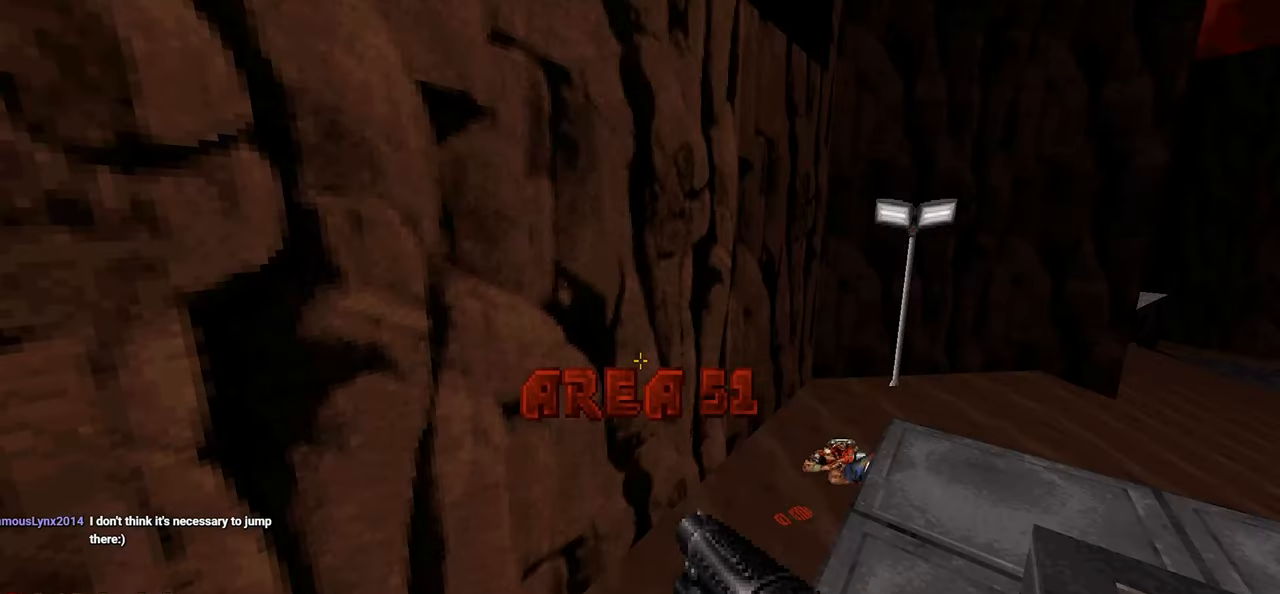
{"keys": [], "mouse": [], "mouse_move": "right", "events": []}